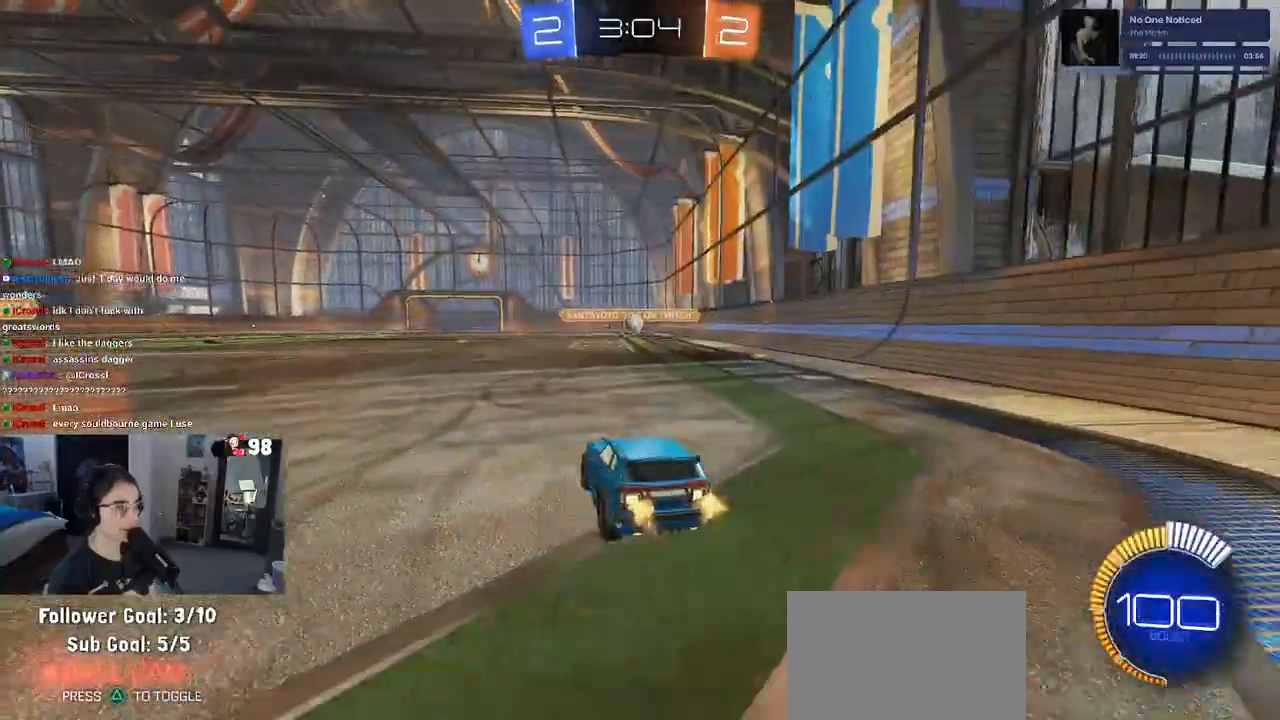
Gameplay with a controller (PlayStation layout); each line is a JSON object with the inputs held at the frame after it. "events" lists button and stick changes between this image and that frame as [ms after this image, input, new state], when the widget could be followed in between.
{"buttons": ["SQUARE"], "left_stick": "center", "right_stick": "center", "events": [[33, "R2", "down"], [67, "left_stick", "left"], [100, "L2", "up"], [383, "left_stick", "center"], [467, "R2", "up"]]}
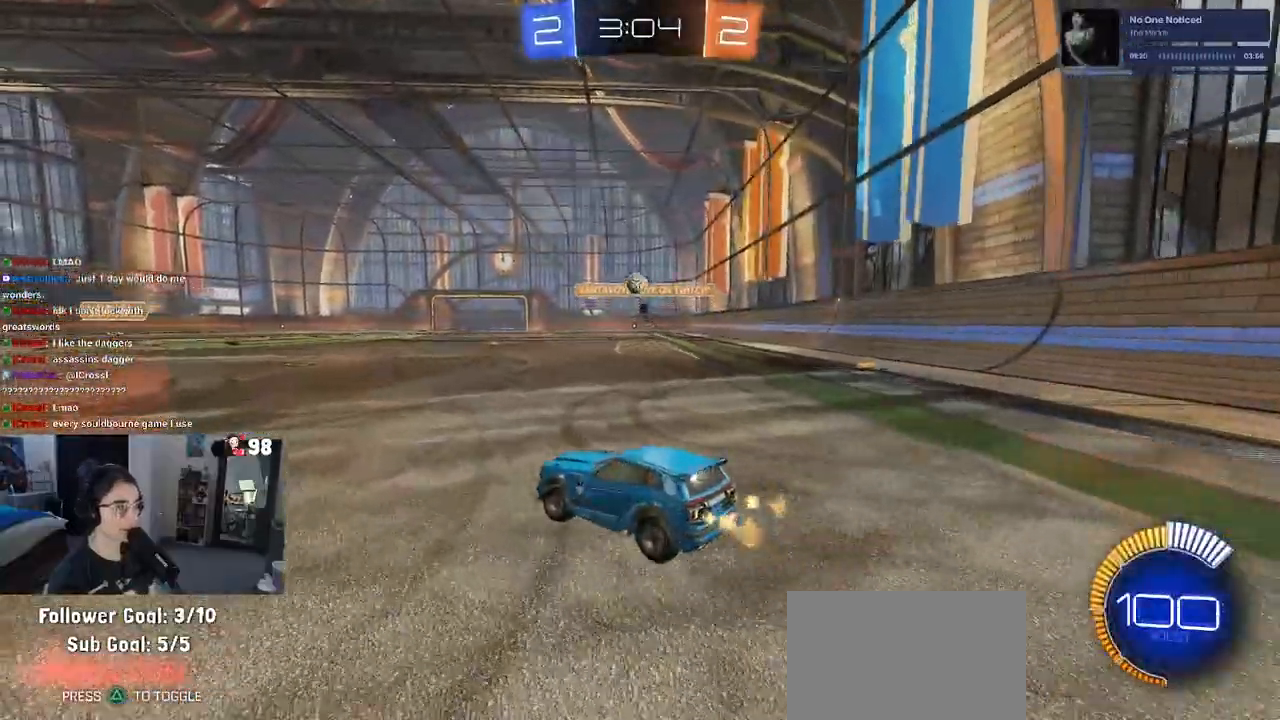
{"buttons": ["SQUARE", "L1", "R1", "R2"], "left_stick": "up", "right_stick": "center", "events": [[33, "CROSS", "down"], [33, "L2", "down"], [33, "SQUARE", "up"], [50, "left_stick", "down"], [83, "R2", "down"], [183, "L2", "up"], [217, "CROSS", "up"], [217, "R1", "down"], [217, "left_stick", "center"], [250, "CROSS", "down"], [300, "left_stick", "down"], [367, "L1", "down"], [417, "CROSS", "up"], [417, "SQUARE", "down"], [417, "left_stick", "right"], [483, "left_stick", "up"]]}
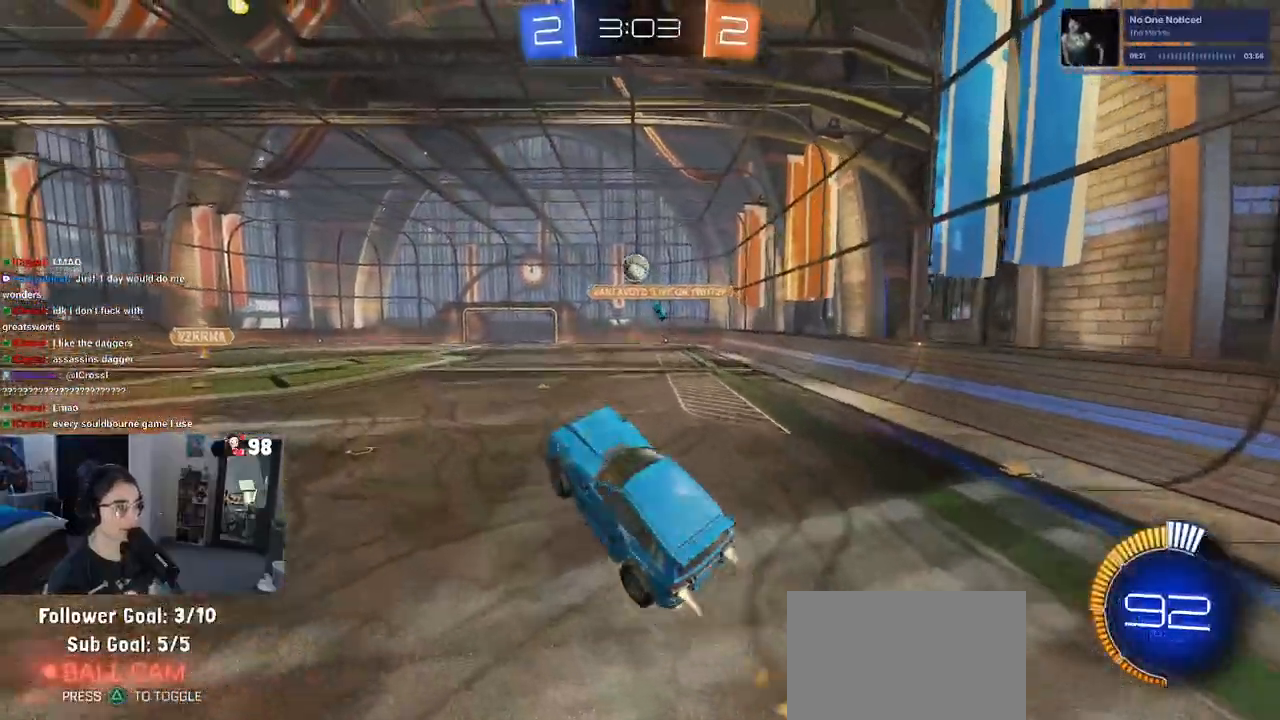
{"buttons": ["SQUARE", "L1", "R1", "R2"], "left_stick": "center", "right_stick": "center", "events": [[83, "left_stick", "up-left"], [183, "left_stick", "left"], [467, "left_stick", "center"]]}
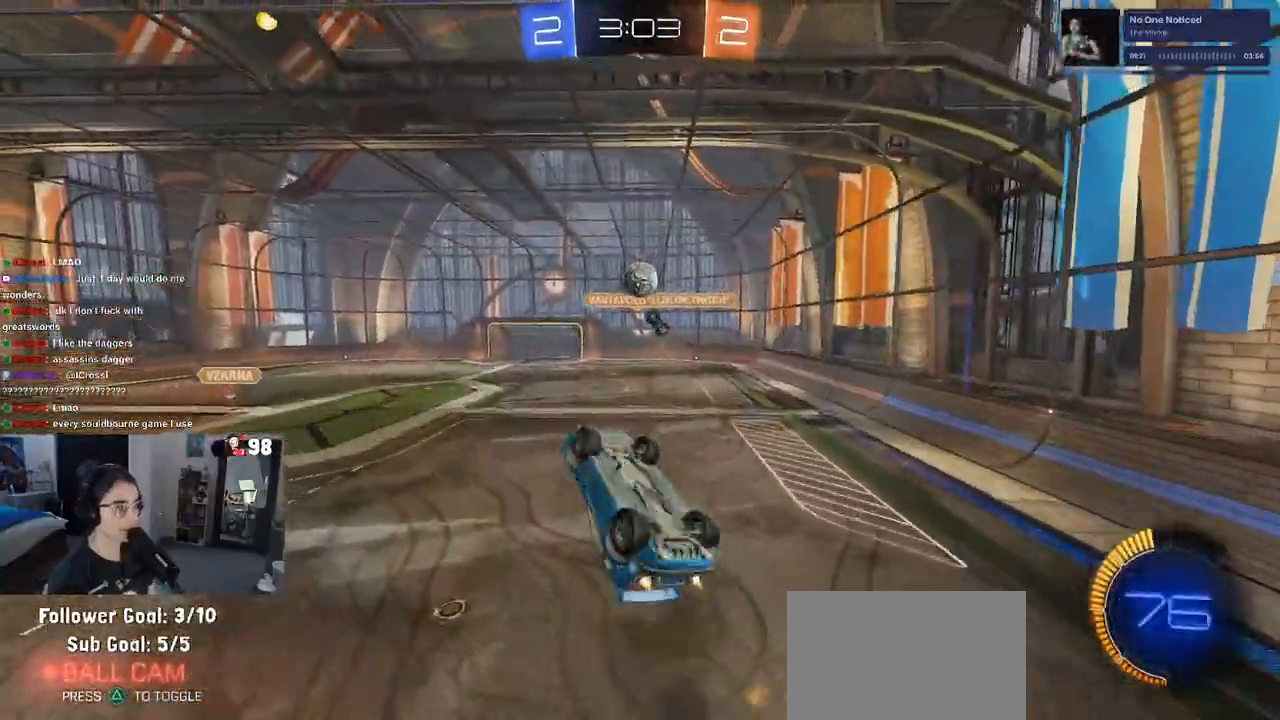
{"buttons": ["SQUARE", "L1", "R1", "R2"], "left_stick": "center", "right_stick": "center", "events": [[33, "left_stick", "right"], [183, "left_stick", "up-left"], [383, "left_stick", "center"]]}
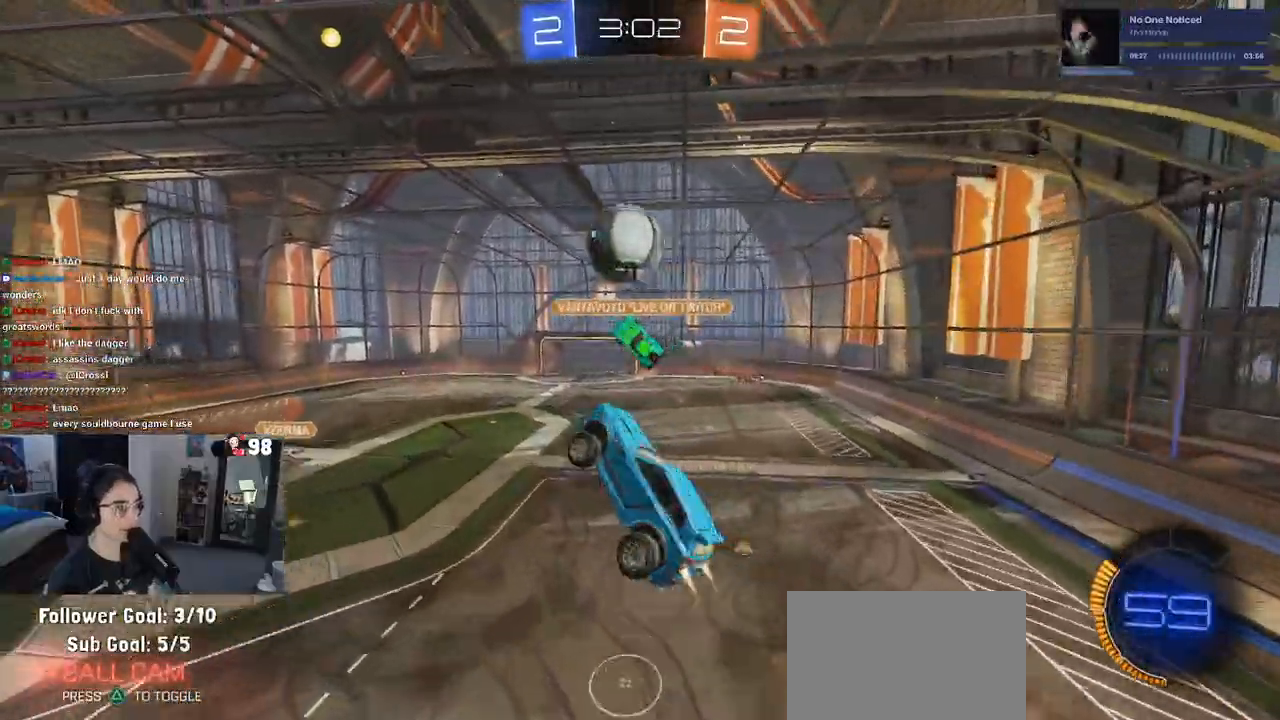
{"buttons": ["R1", "R2"], "left_stick": "down-right", "right_stick": "center", "events": [[33, "left_stick", "up-left"], [150, "L1", "up"], [167, "SQUARE", "up"], [183, "left_stick", "center"], [333, "left_stick", "down"], [417, "left_stick", "down-right"]]}
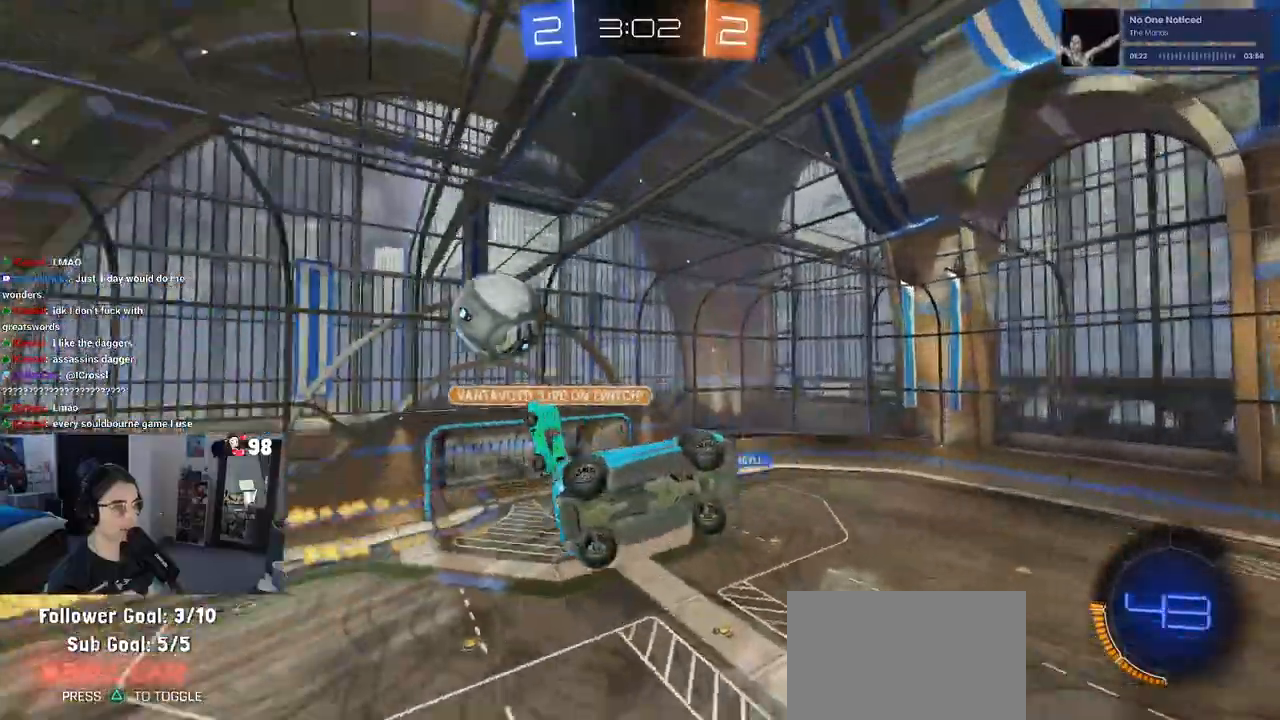
{"buttons": ["R2"], "left_stick": "up", "right_stick": "center", "events": [[17, "R1", "up"], [33, "SQUARE", "down"], [117, "left_stick", "center"], [183, "SQUARE", "up"], [367, "left_stick", "up"]]}
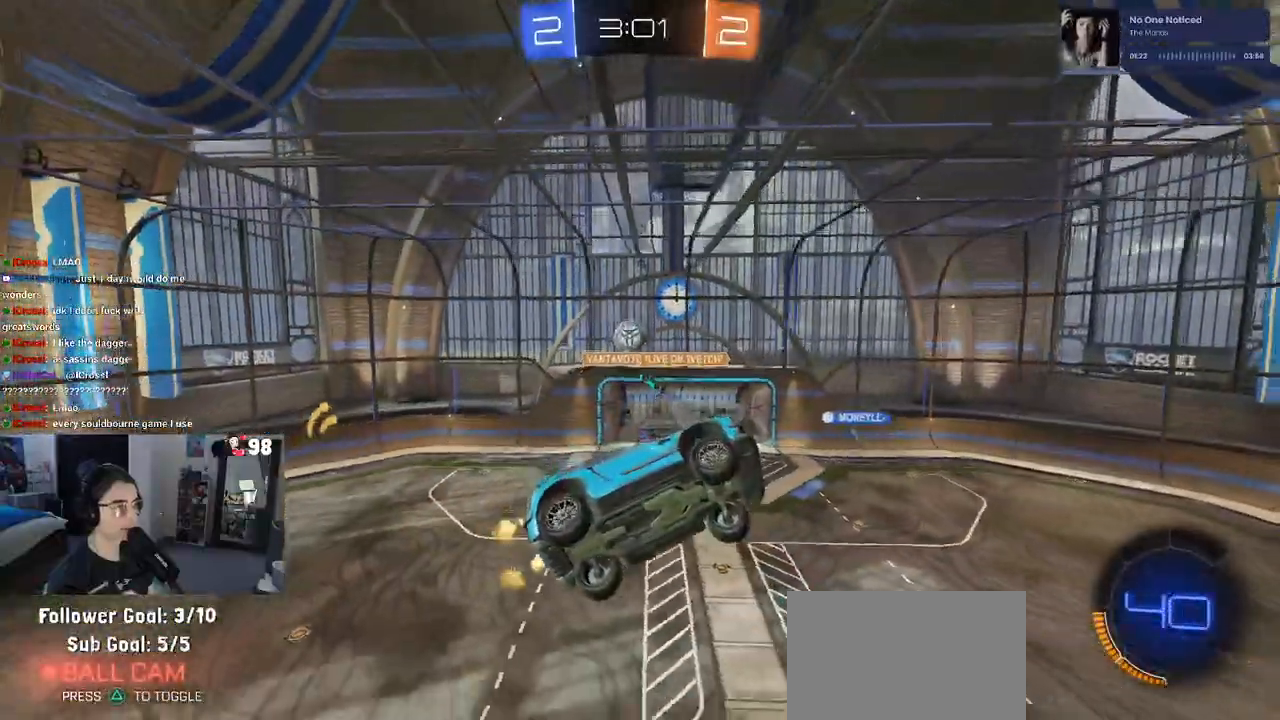
{"buttons": ["R2"], "left_stick": "center", "right_stick": "center", "events": [[67, "left_stick", "center"]]}
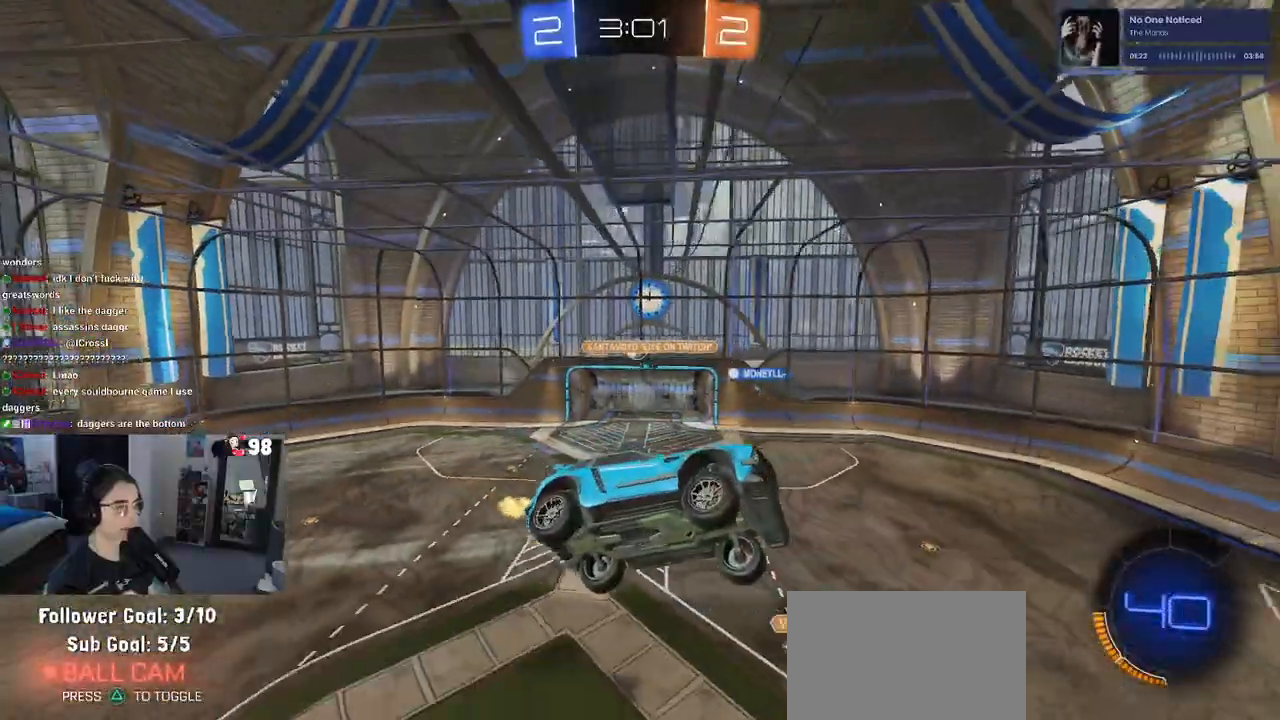
{"buttons": ["R2"], "left_stick": "center", "right_stick": "center", "events": []}
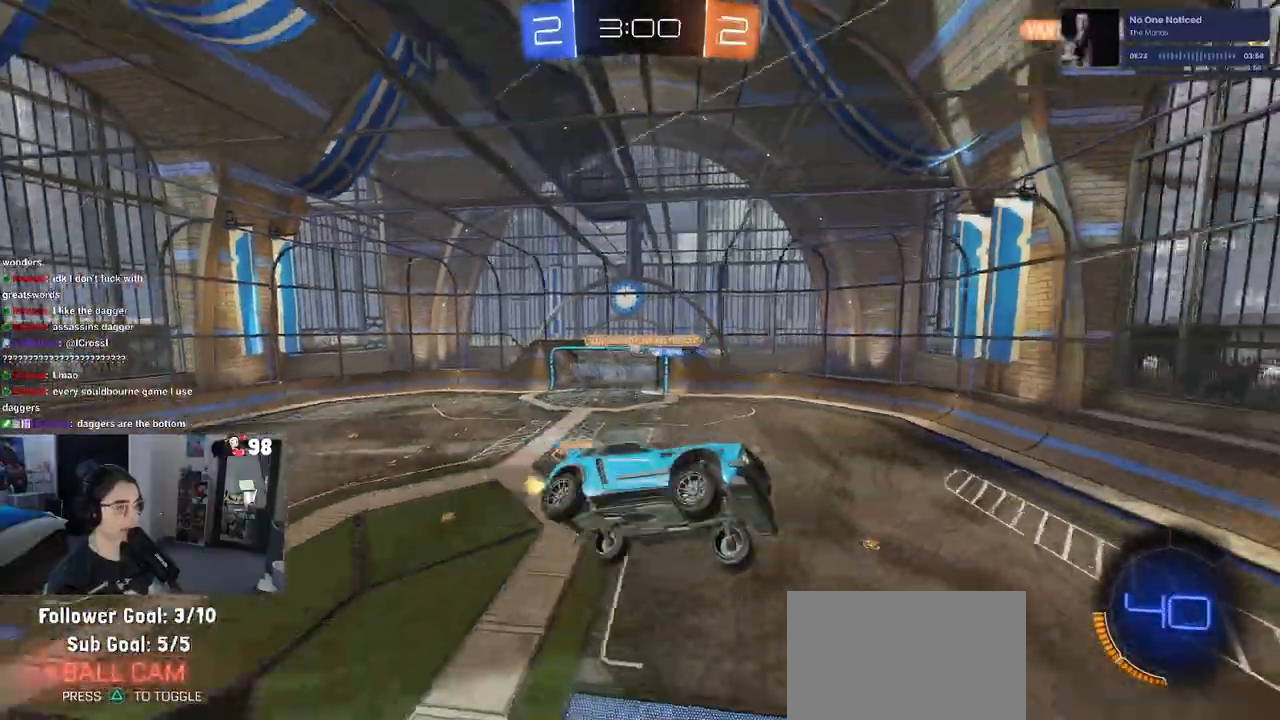
{"buttons": ["R2"], "left_stick": "center", "right_stick": "center", "events": []}
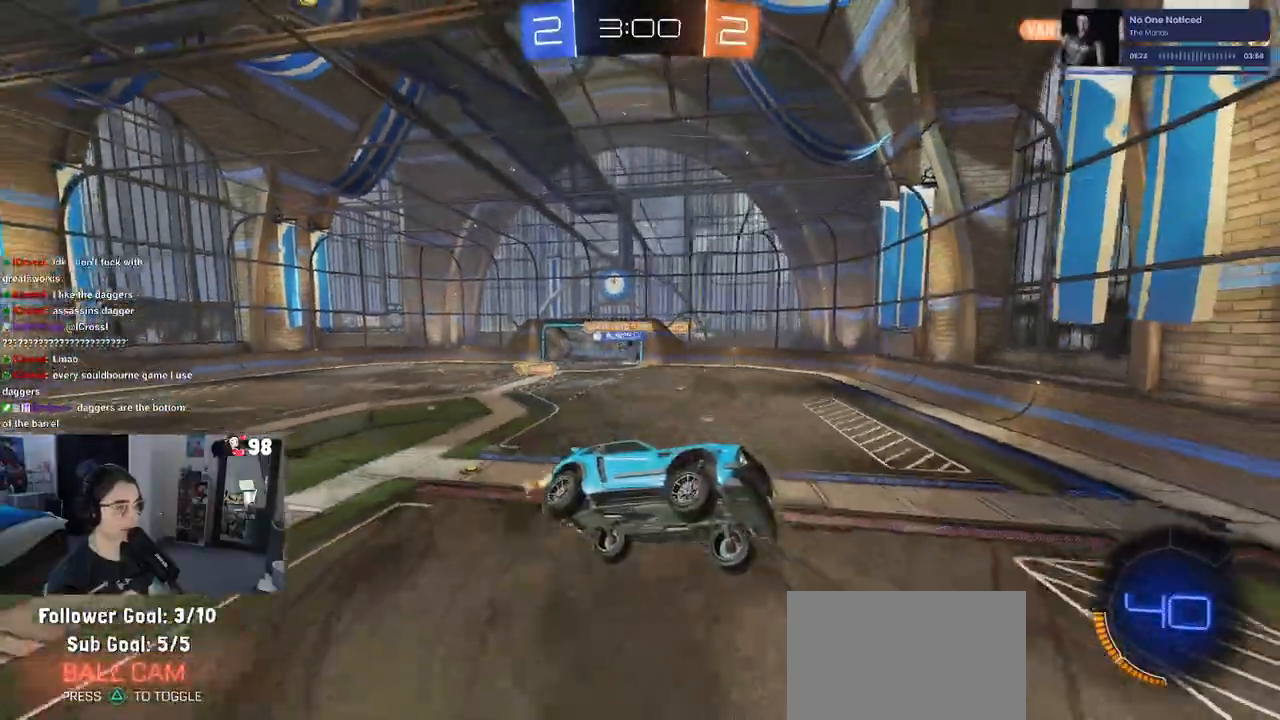
{"buttons": ["R2"], "left_stick": "center", "right_stick": "center", "events": []}
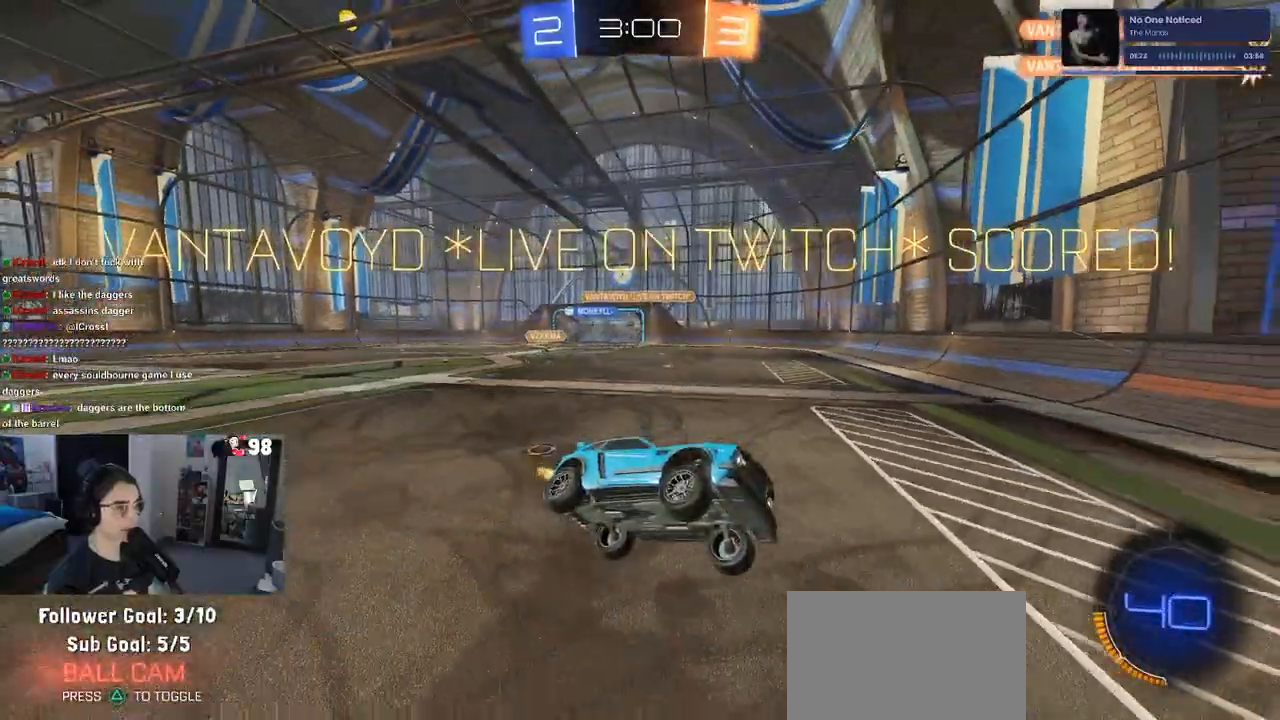
{"buttons": ["R1", "R2"], "left_stick": "left", "right_stick": "center", "events": [[100, "R1", "down"], [117, "R3", "down"], [383, "left_stick", "left"], [467, "R3", "up"]]}
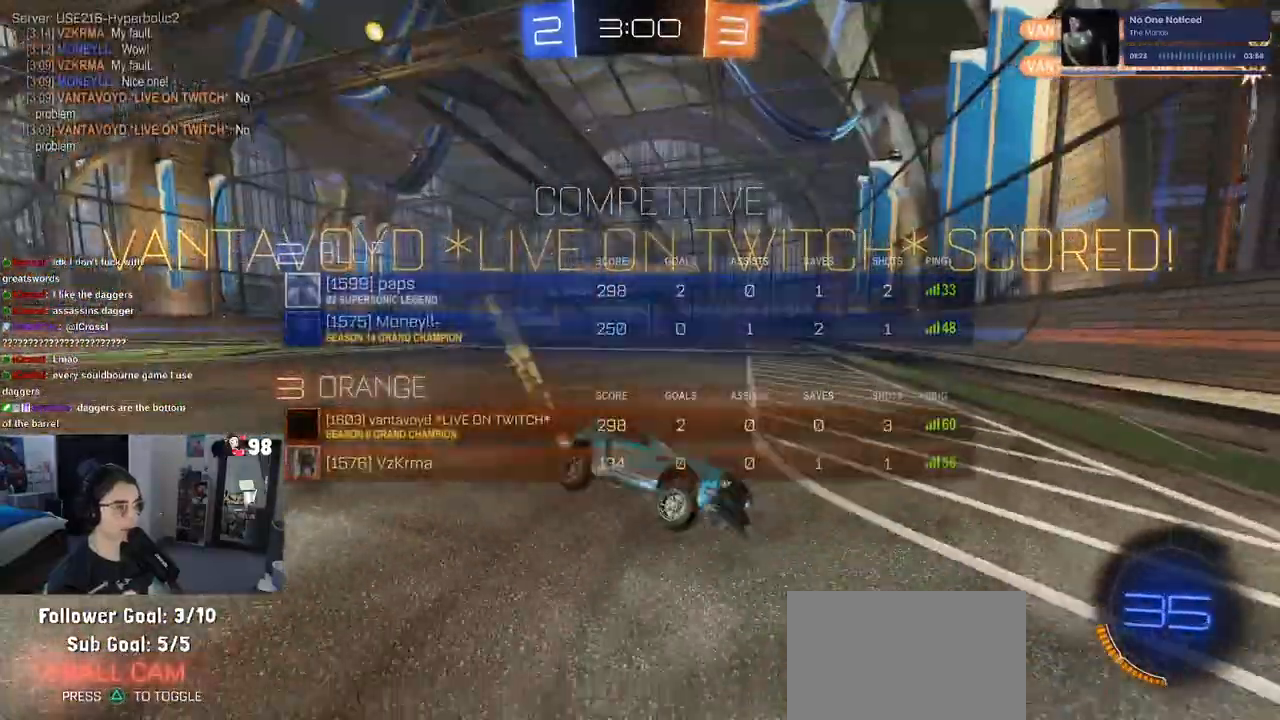
{"buttons": ["R1", "R2"], "left_stick": "left", "right_stick": "center", "events": []}
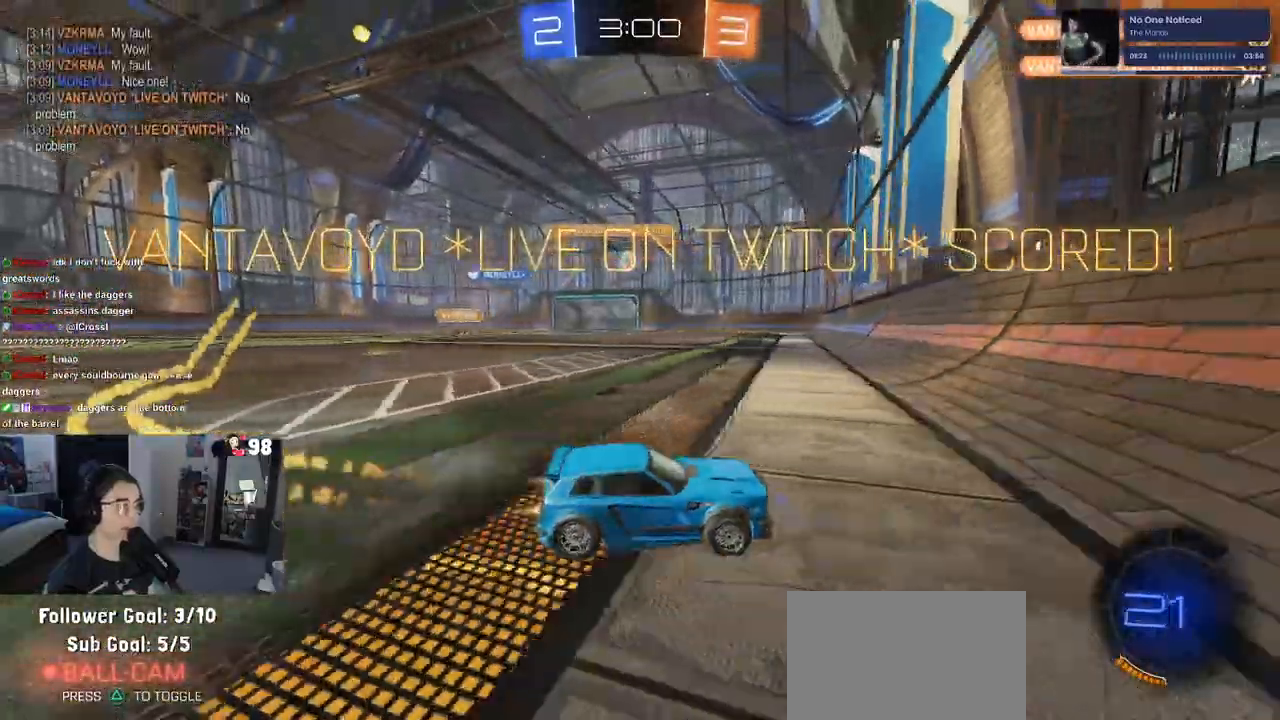
{"buttons": ["R2"], "left_stick": "left", "right_stick": "center", "events": [[417, "R1", "up"]]}
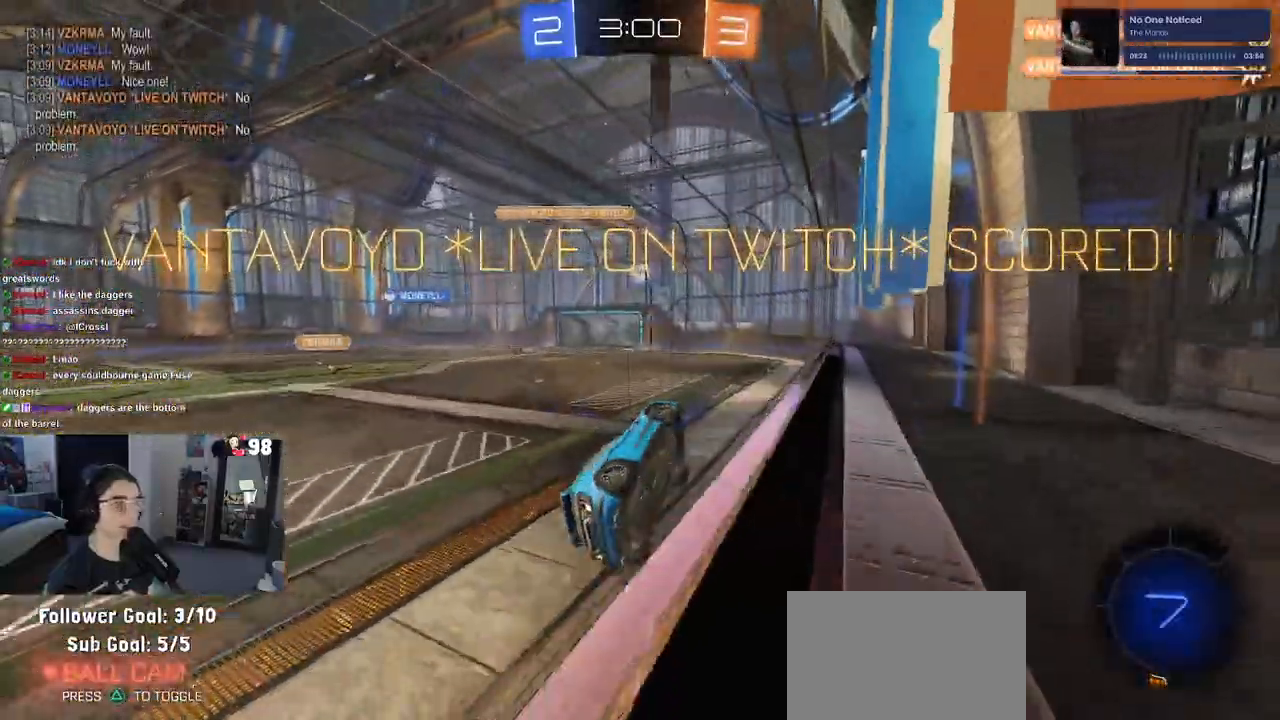
{"buttons": ["R2"], "left_stick": "down", "right_stick": "center", "events": [[100, "left_stick", "up-left"], [117, "CROSS", "down"], [217, "CROSS", "up"], [283, "CROSS", "down"], [367, "left_stick", "down"], [433, "CROSS", "up"]]}
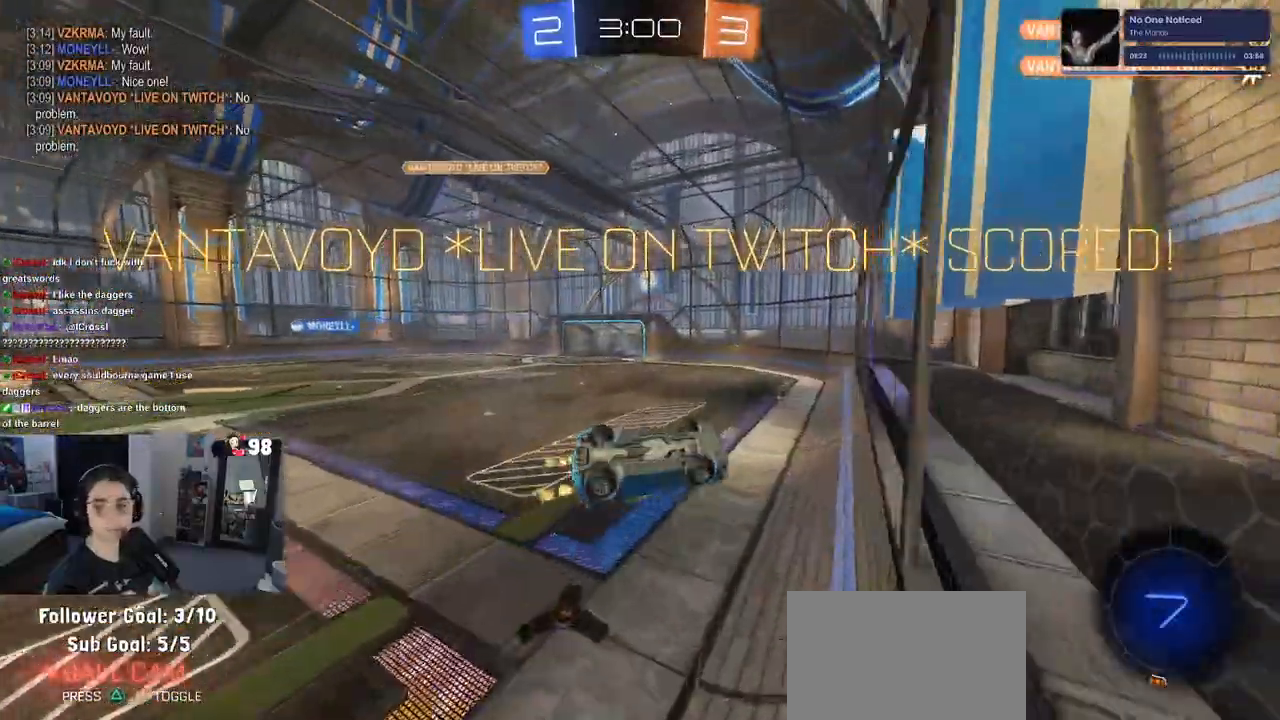
{"buttons": ["R1", "R2"], "left_stick": "down-right", "right_stick": "center", "events": [[50, "TRIANGLE", "down"], [100, "left_stick", "down-right"], [183, "R1", "down"], [183, "TRIANGLE", "up"]]}
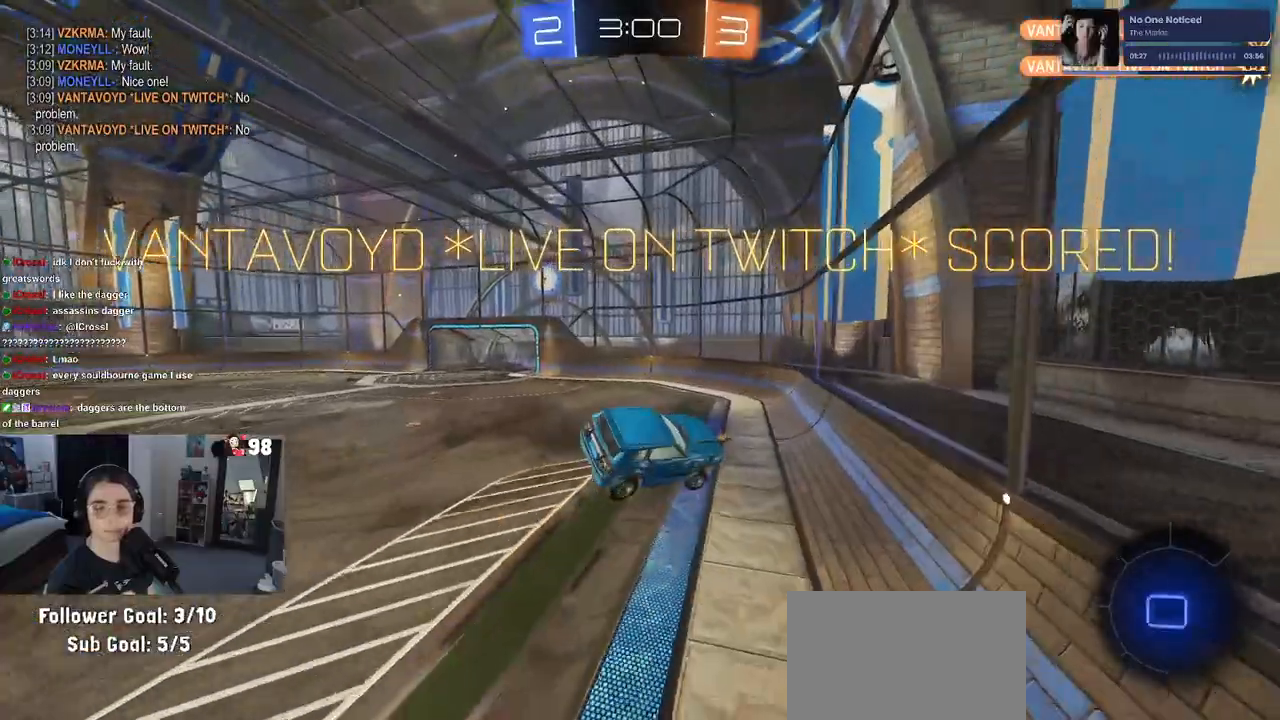
{"buttons": [], "left_stick": "right", "right_stick": "center", "events": [[117, "R1", "up"], [300, "left_stick", "right"], [417, "R2", "up"]]}
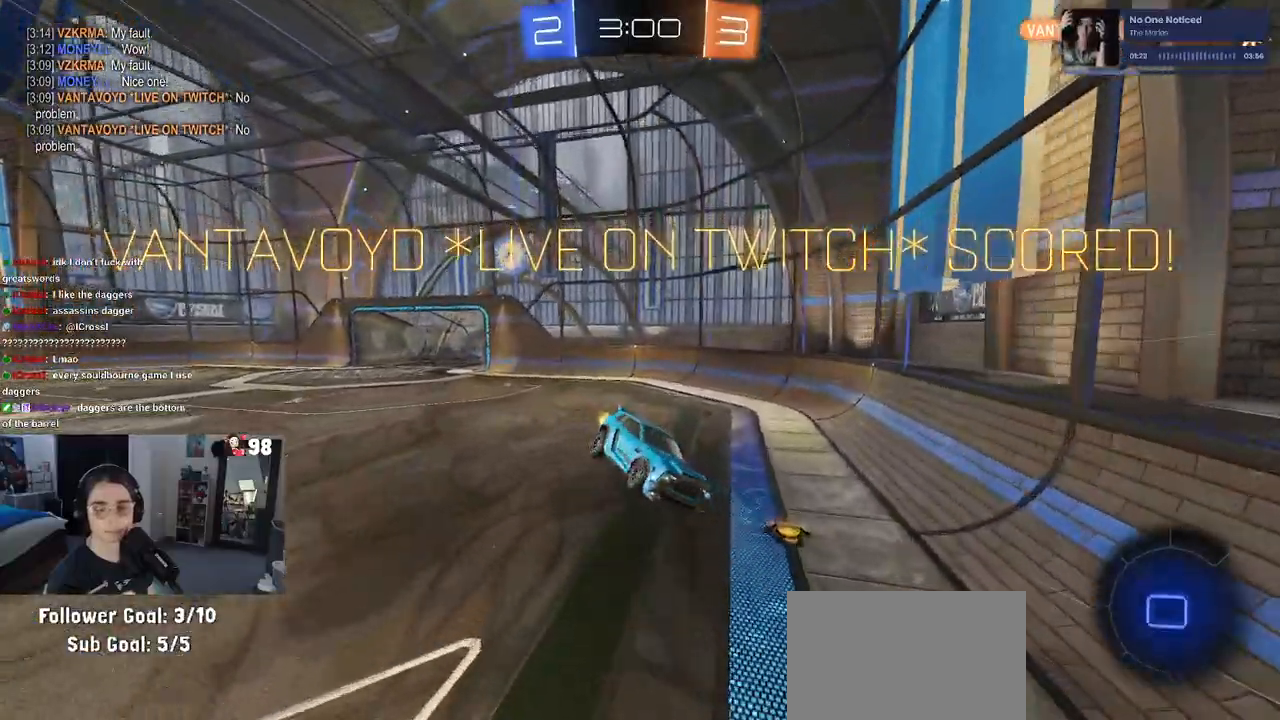
{"buttons": ["CROSS", "SQUARE"], "left_stick": "center", "right_stick": "center", "events": [[17, "SQUARE", "down"], [67, "left_stick", "center"], [250, "left_stick", "down-right"], [450, "CROSS", "down"], [500, "left_stick", "center"]]}
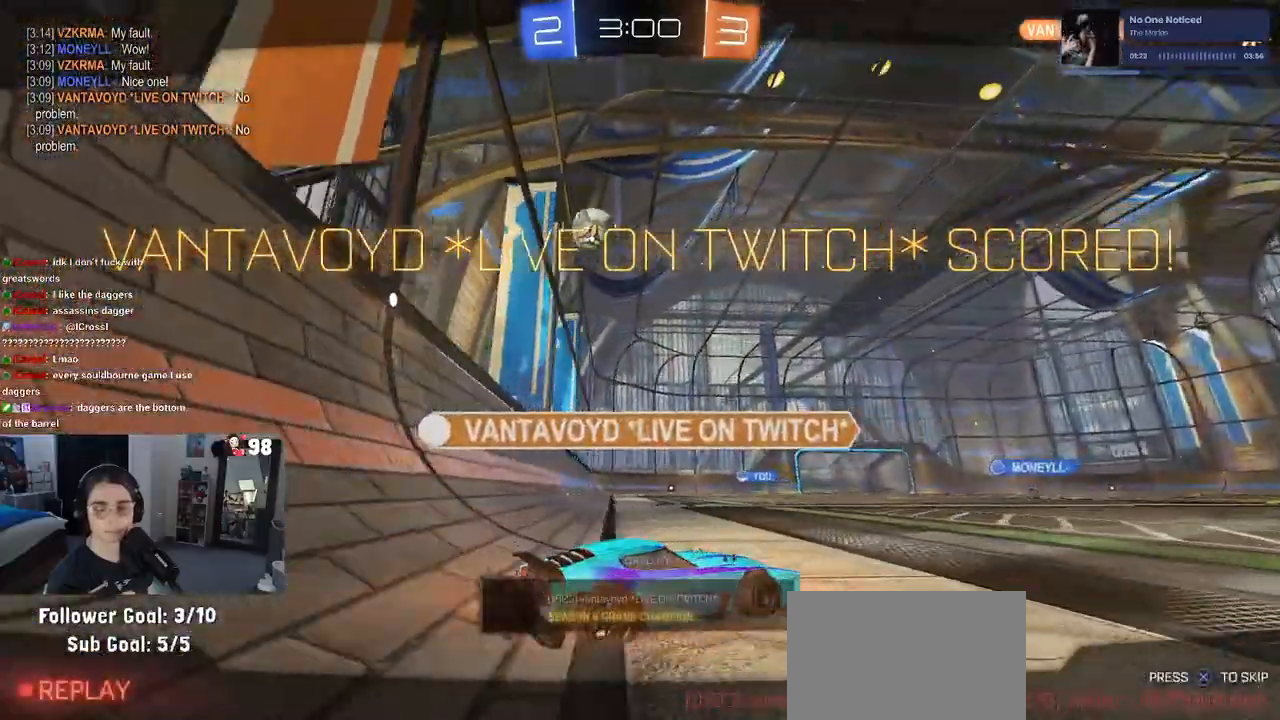
{"buttons": [], "left_stick": "center", "right_stick": "center", "events": [[33, "SQUARE", "up"], [83, "CROSS", "up"], [167, "CROSS", "down"], [317, "CROSS", "up"], [383, "CROSS", "down"], [500, "CROSS", "up"]]}
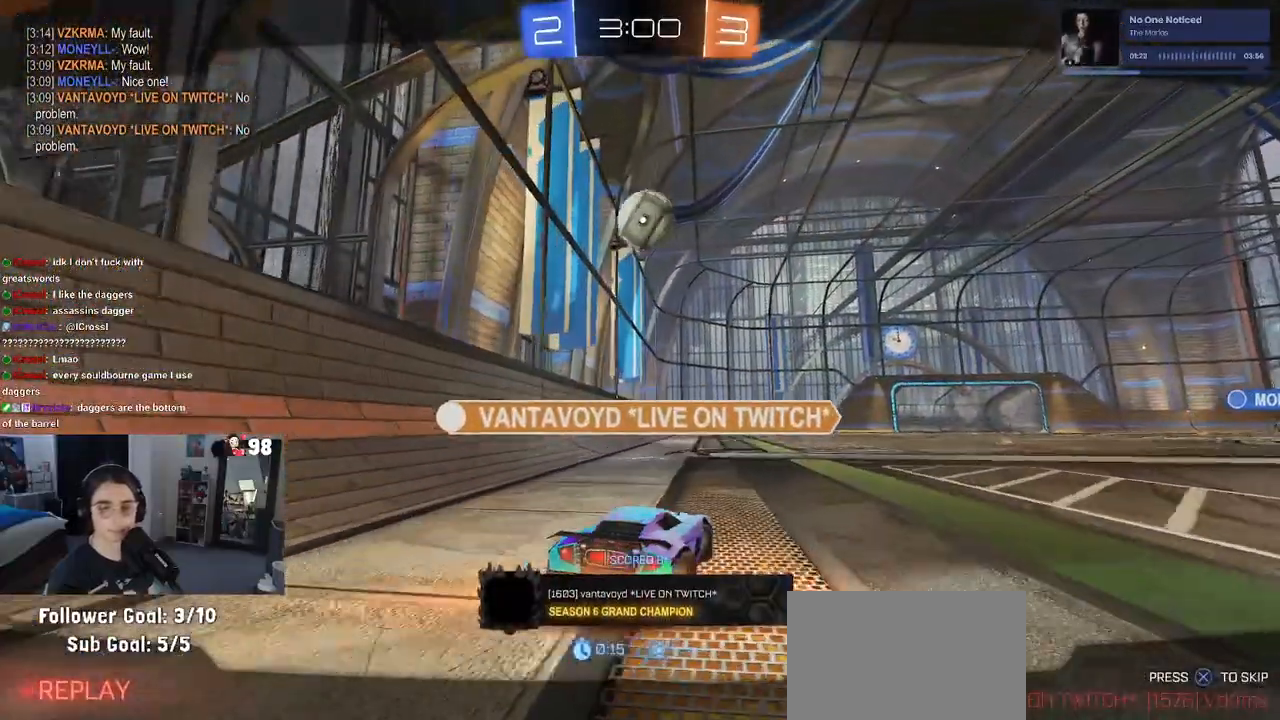
{"buttons": [], "left_stick": "center", "right_stick": "center", "events": [[100, "CROSS", "down"], [233, "CROSS", "up"], [333, "CROSS", "down"], [433, "CROSS", "up"]]}
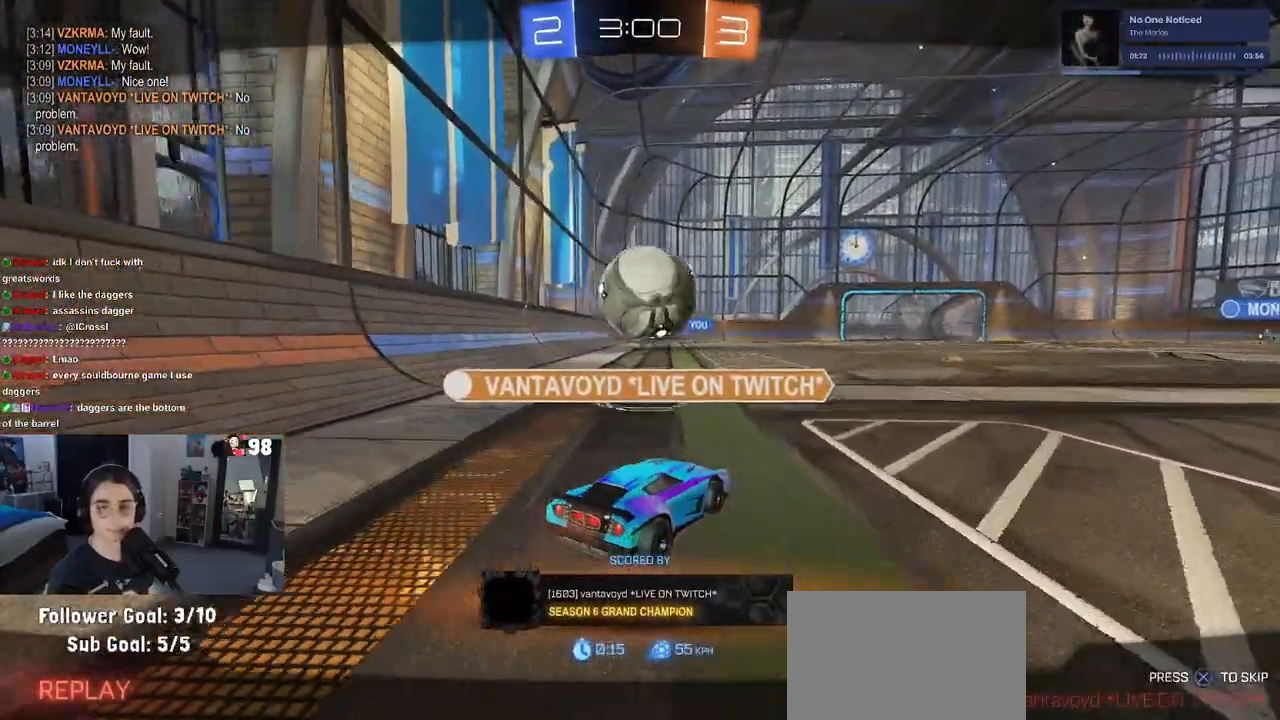
{"buttons": ["CROSS"], "left_stick": "center", "right_stick": "center", "events": [[33, "CROSS", "down"], [167, "CROSS", "up"], [233, "CROSS", "down"], [333, "CROSS", "up"], [433, "CROSS", "down"]]}
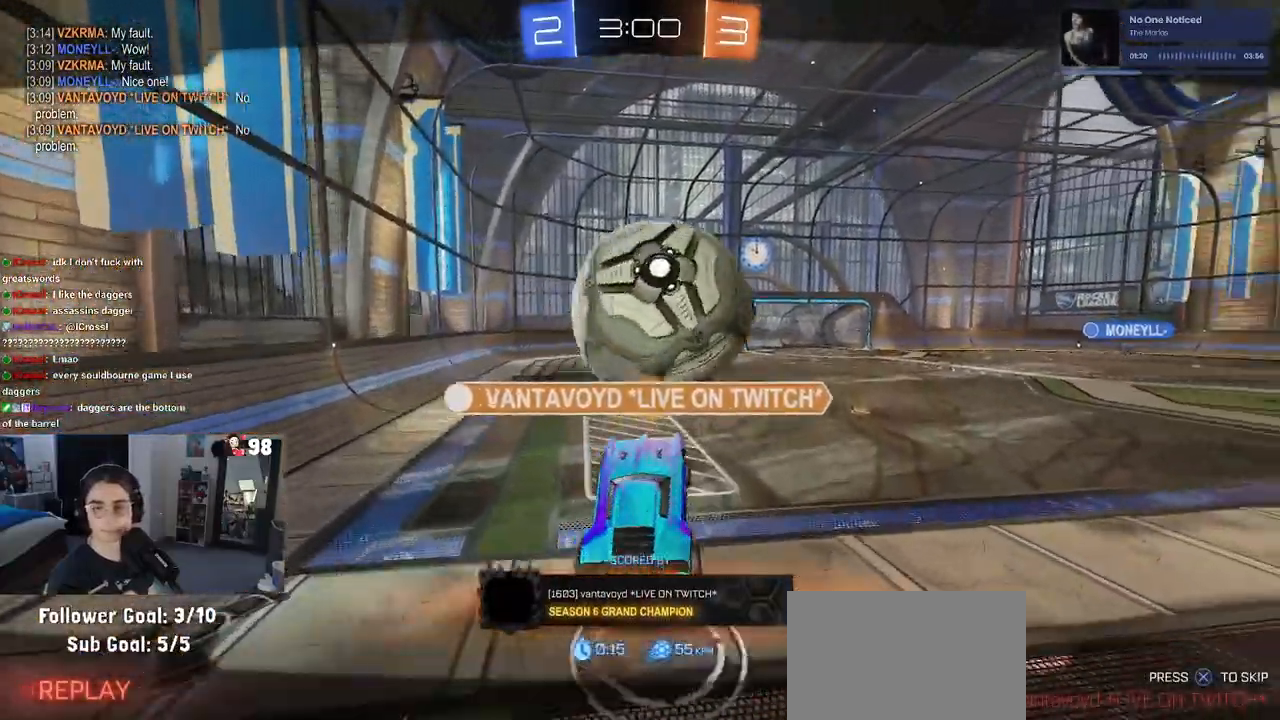
{"buttons": [], "left_stick": "center", "right_stick": "center", "events": [[33, "CROSS", "up"], [133, "CROSS", "down"], [233, "CROSS", "up"], [317, "CROSS", "down"], [433, "CROSS", "up"]]}
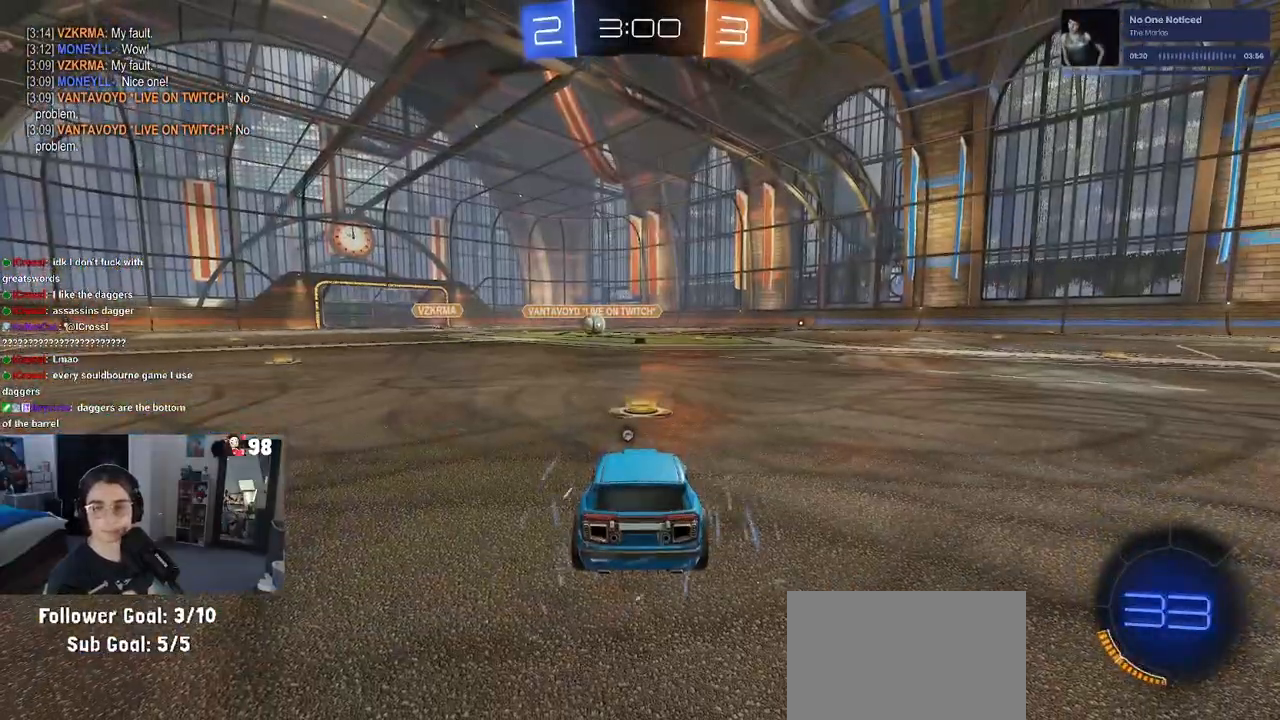
{"buttons": [], "left_stick": "center", "right_stick": "center", "events": []}
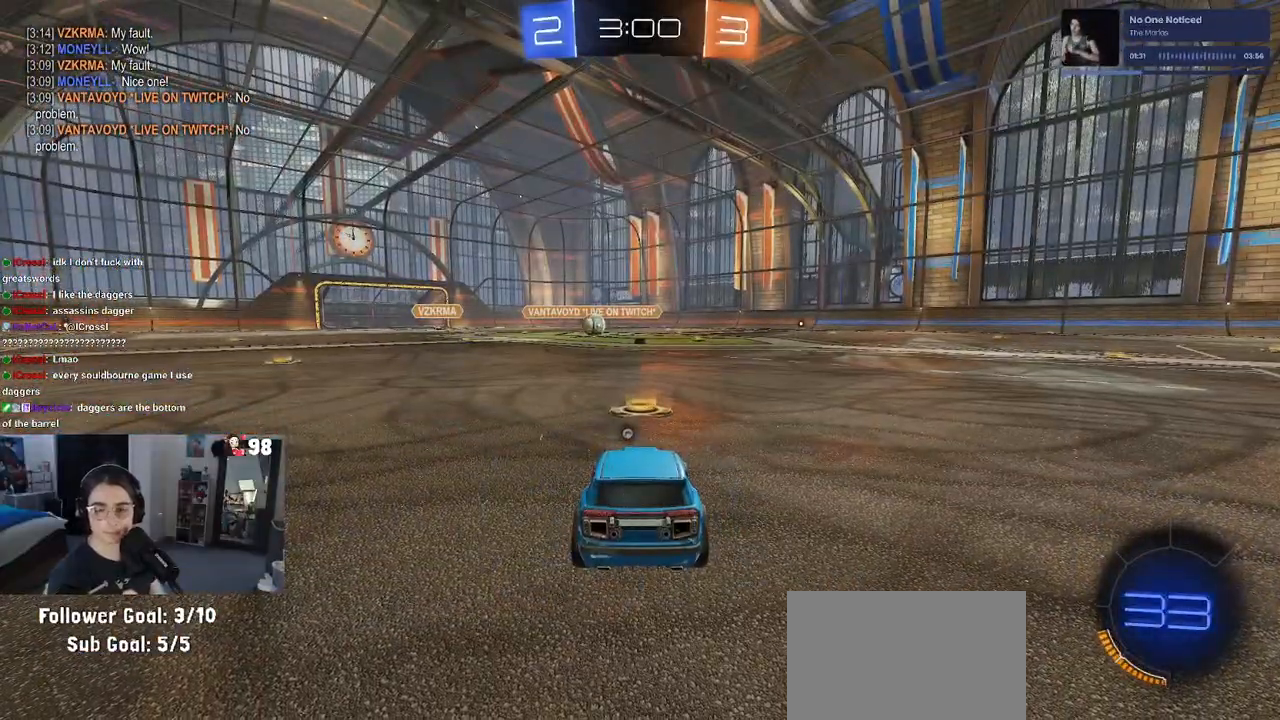
{"buttons": [], "left_stick": "center", "right_stick": "center", "events": []}
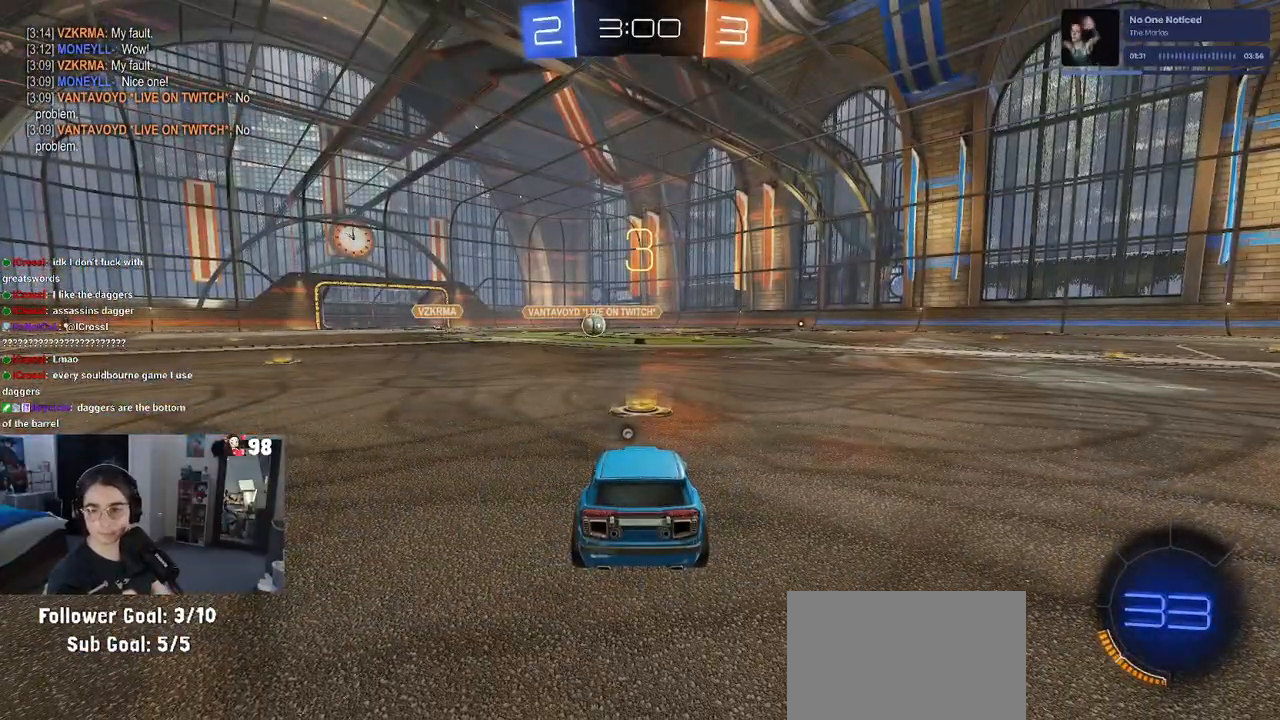
{"buttons": [], "left_stick": "center", "right_stick": "center", "events": []}
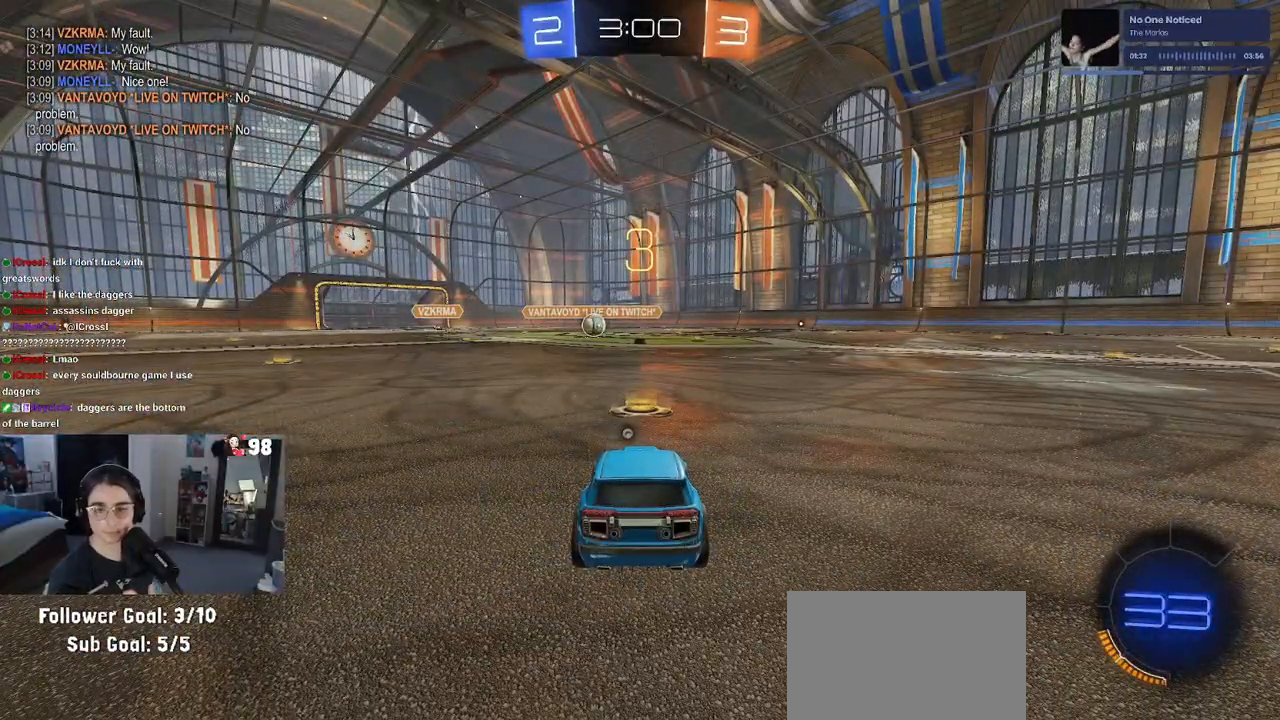
{"buttons": [], "left_stick": "center", "right_stick": "center", "events": []}
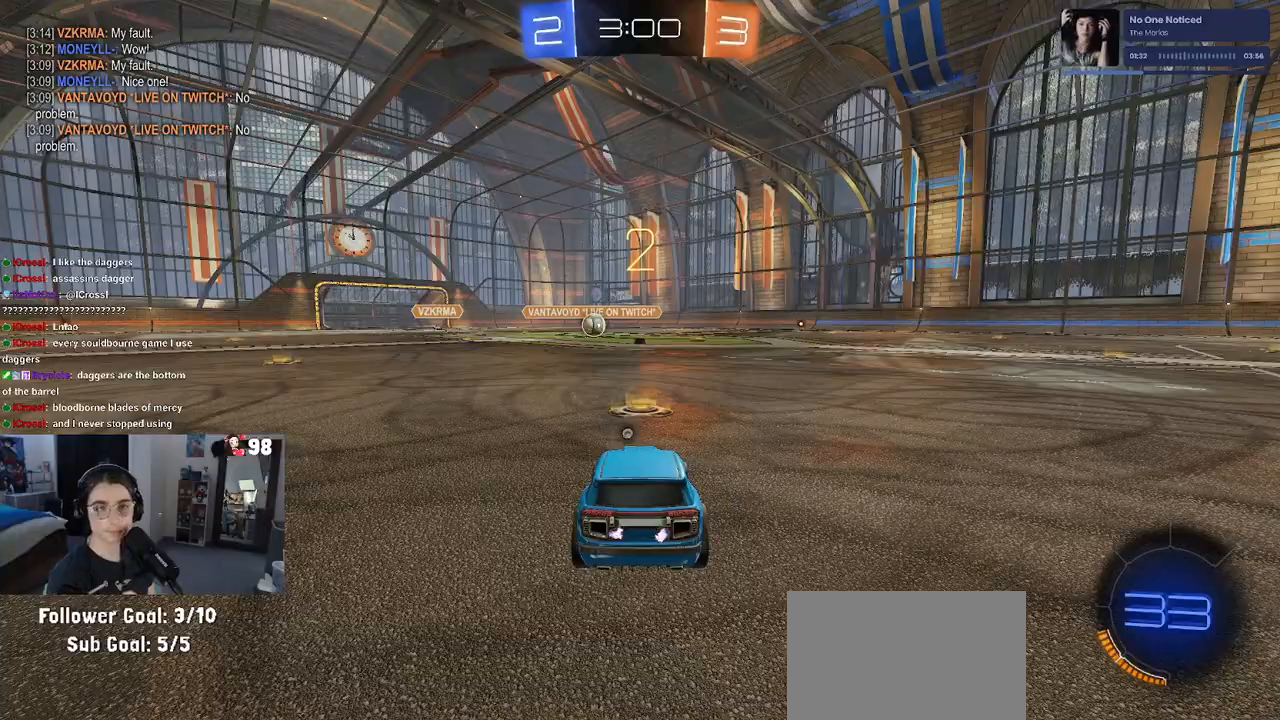
{"buttons": ["R2"], "left_stick": "center", "right_stick": "center", "events": [[50, "R2", "down"]]}
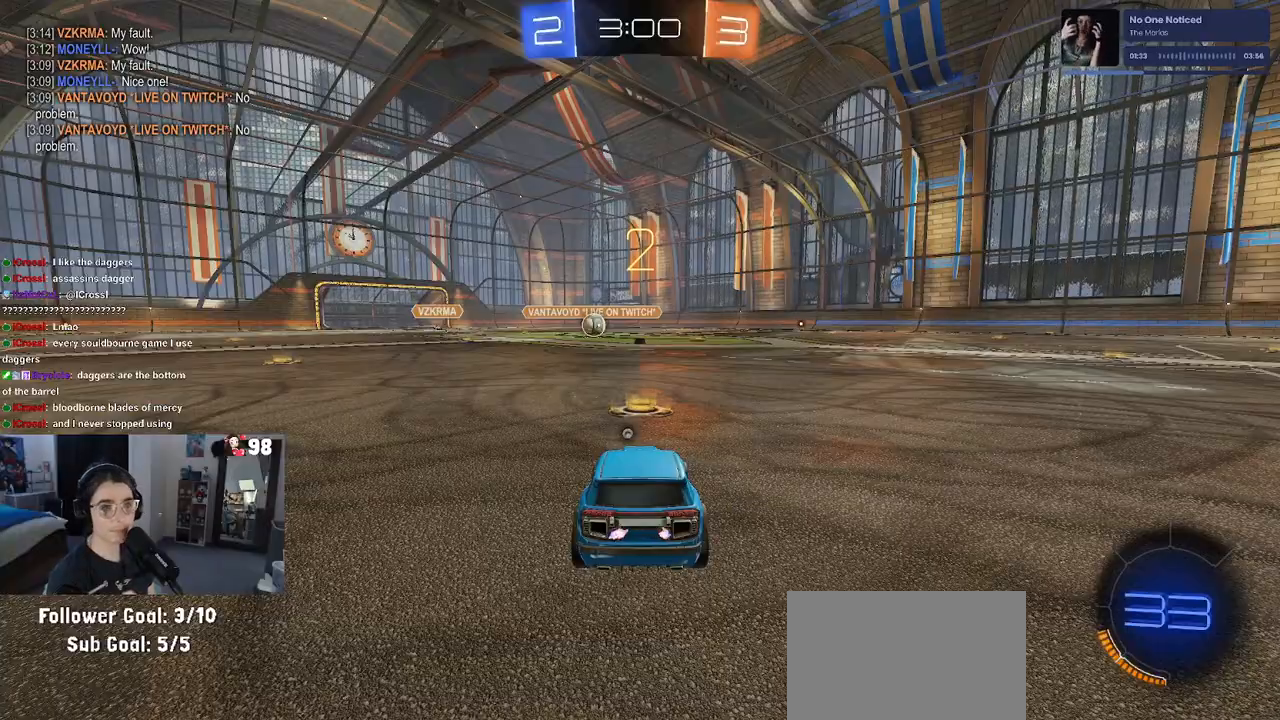
{"buttons": ["R2"], "left_stick": "center", "right_stick": "center", "events": []}
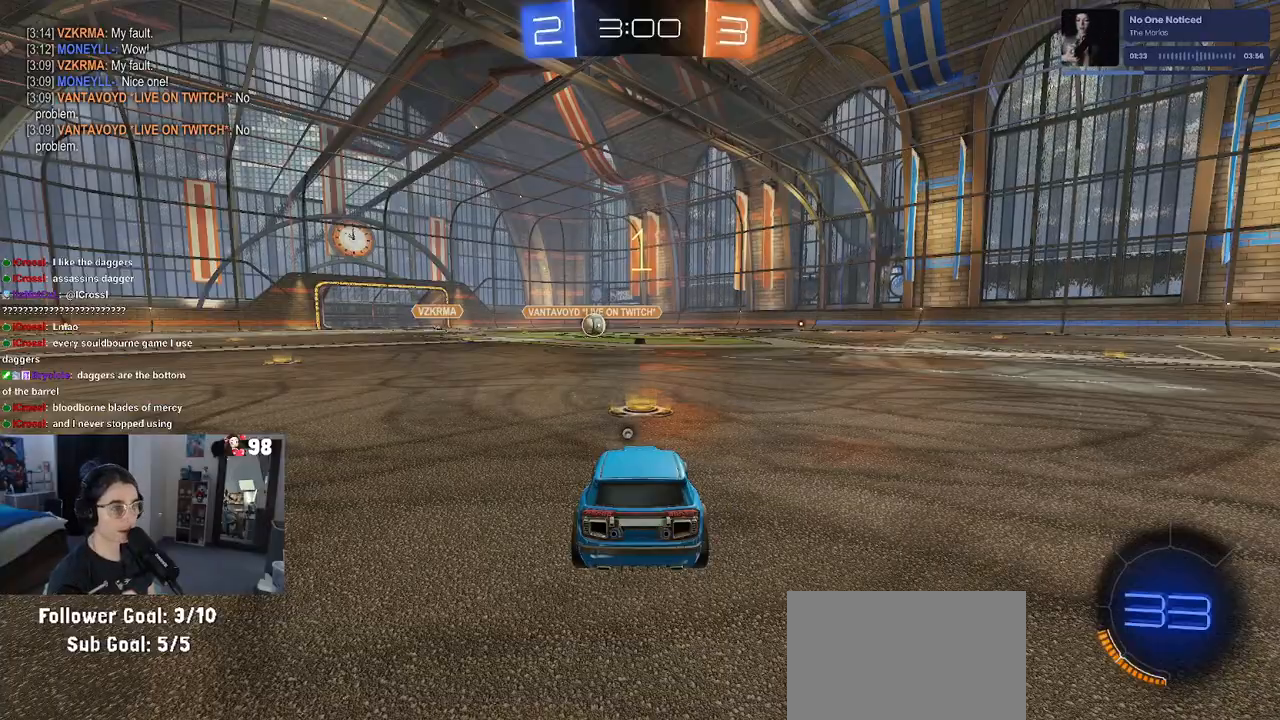
{"buttons": ["R1", "R2"], "left_stick": "center", "right_stick": "center", "events": [[117, "R1", "down"], [150, "TRIANGLE", "down"], [250, "TRIANGLE", "up"]]}
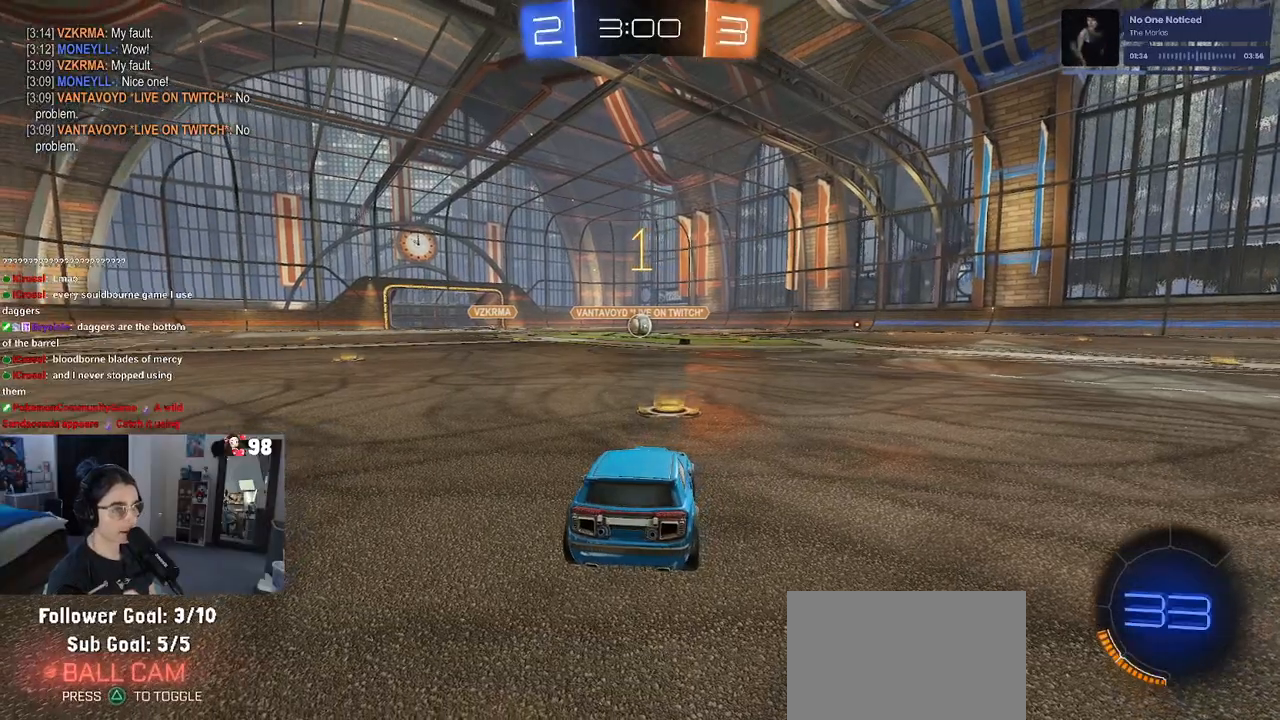
{"buttons": ["R1", "R2"], "left_stick": "up", "right_stick": "center", "events": [[333, "CROSS", "down"], [333, "left_stick", "up"], [467, "CROSS", "up"]]}
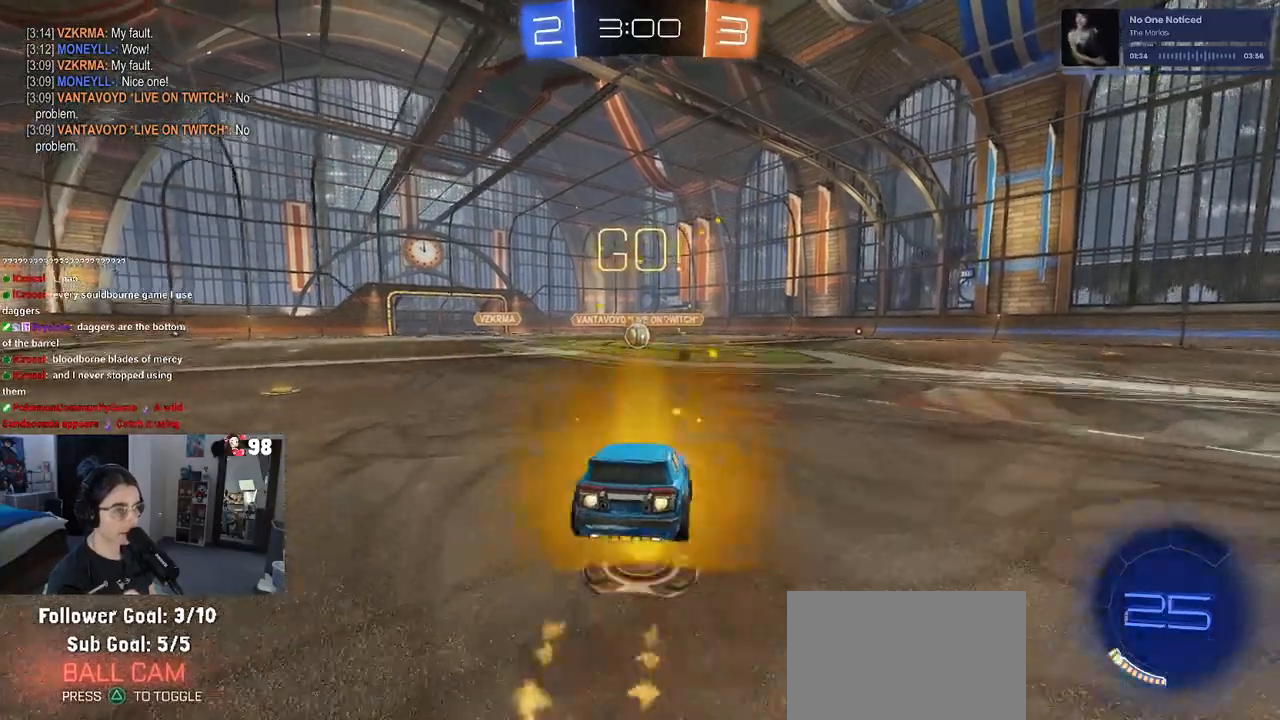
{"buttons": ["SQUARE", "R1", "R2"], "left_stick": "down-left", "right_stick": "center", "events": [[17, "CROSS", "down"], [50, "CROSS", "up"], [50, "SQUARE", "down"], [83, "left_stick", "down"], [333, "left_stick", "down-left"]]}